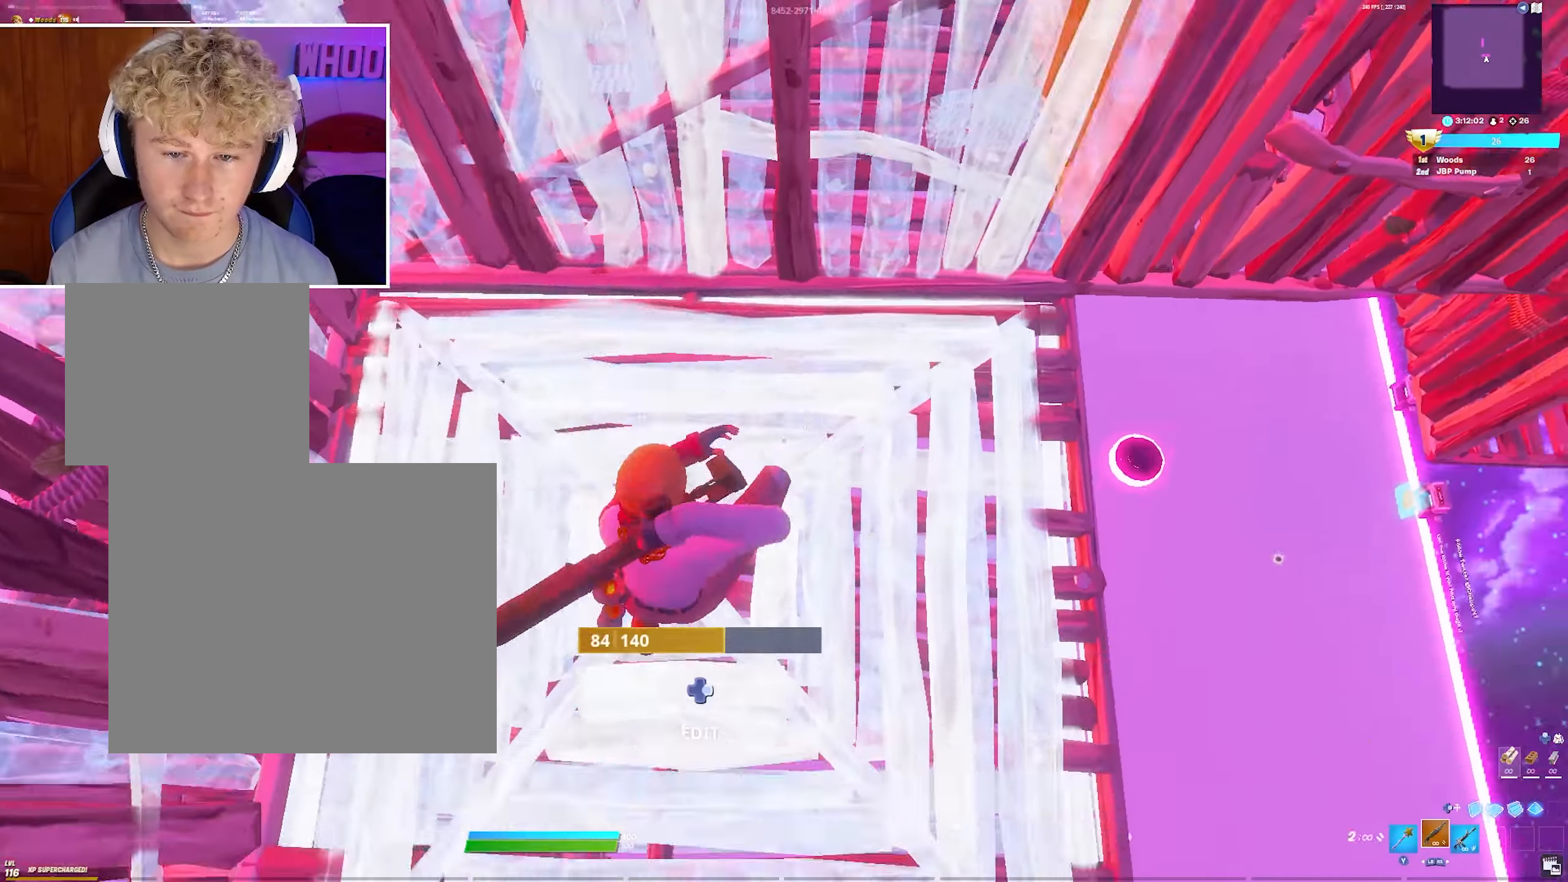
Gameplay with a controller (PlayStation layout); each line is a JSON object with the inputs held at the frame after it. "events" lists button and stick changes between this image and that frame as [ms after this image, input, new state], when the widget could be followed in between.
{"buttons": ["R2"], "left_stick": "down", "right_stick": "center", "events": [[50, "L3", "down"], [100, "R2", "down"], [150, "right_stick", "up"], [183, "L3", "up"], [283, "right_stick", "center"], [300, "left_stick", "down"]]}
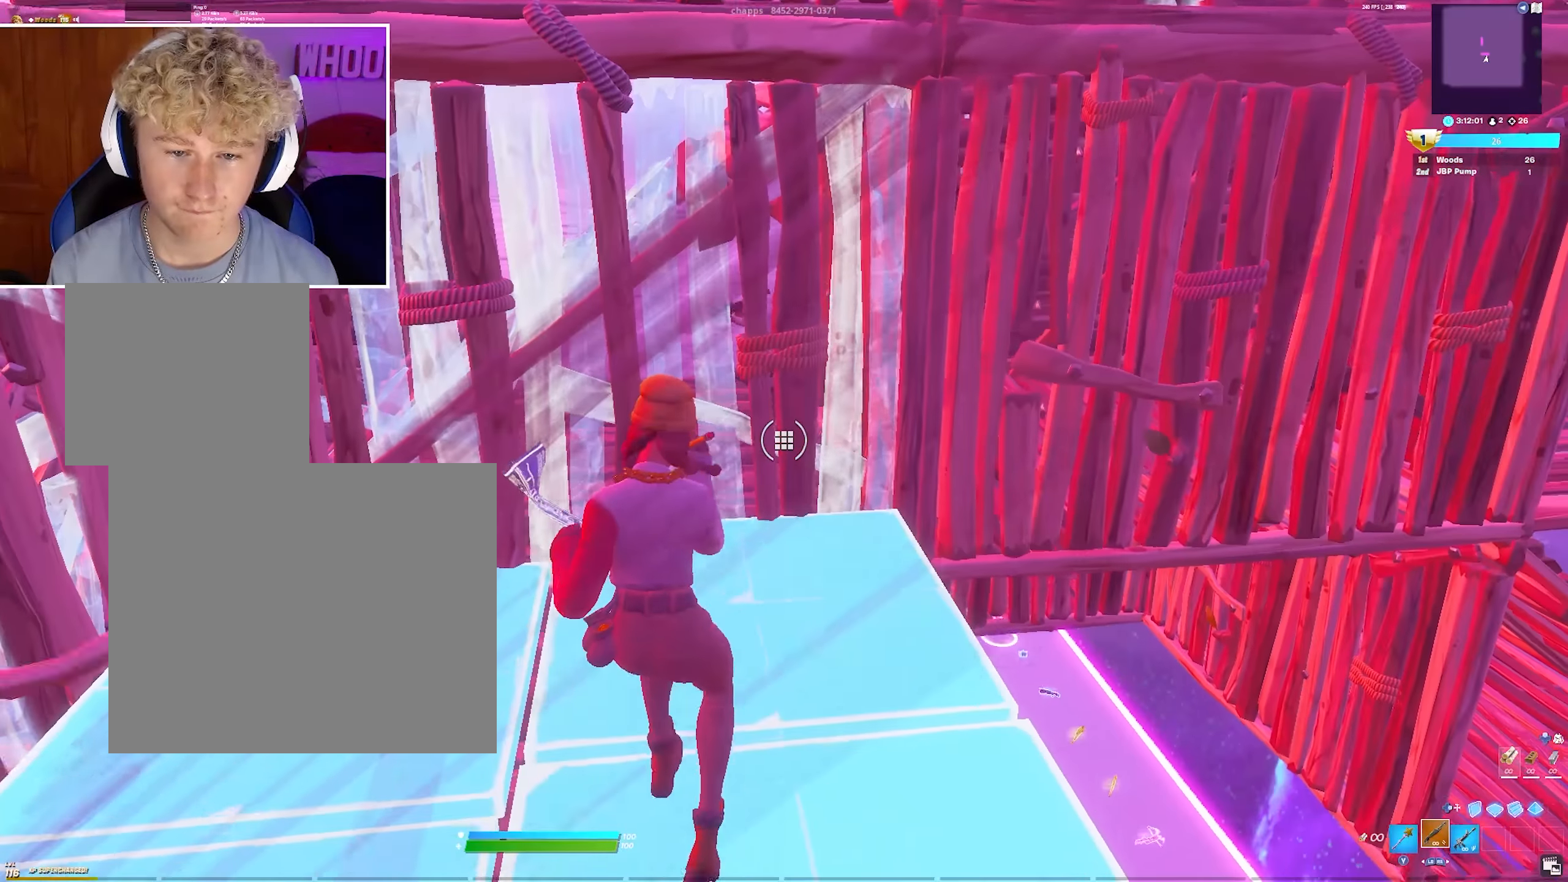
{"buttons": ["R2"], "left_stick": "up", "right_stick": "center", "events": [[17, "left_stick", "center"], [67, "left_stick", "up"]]}
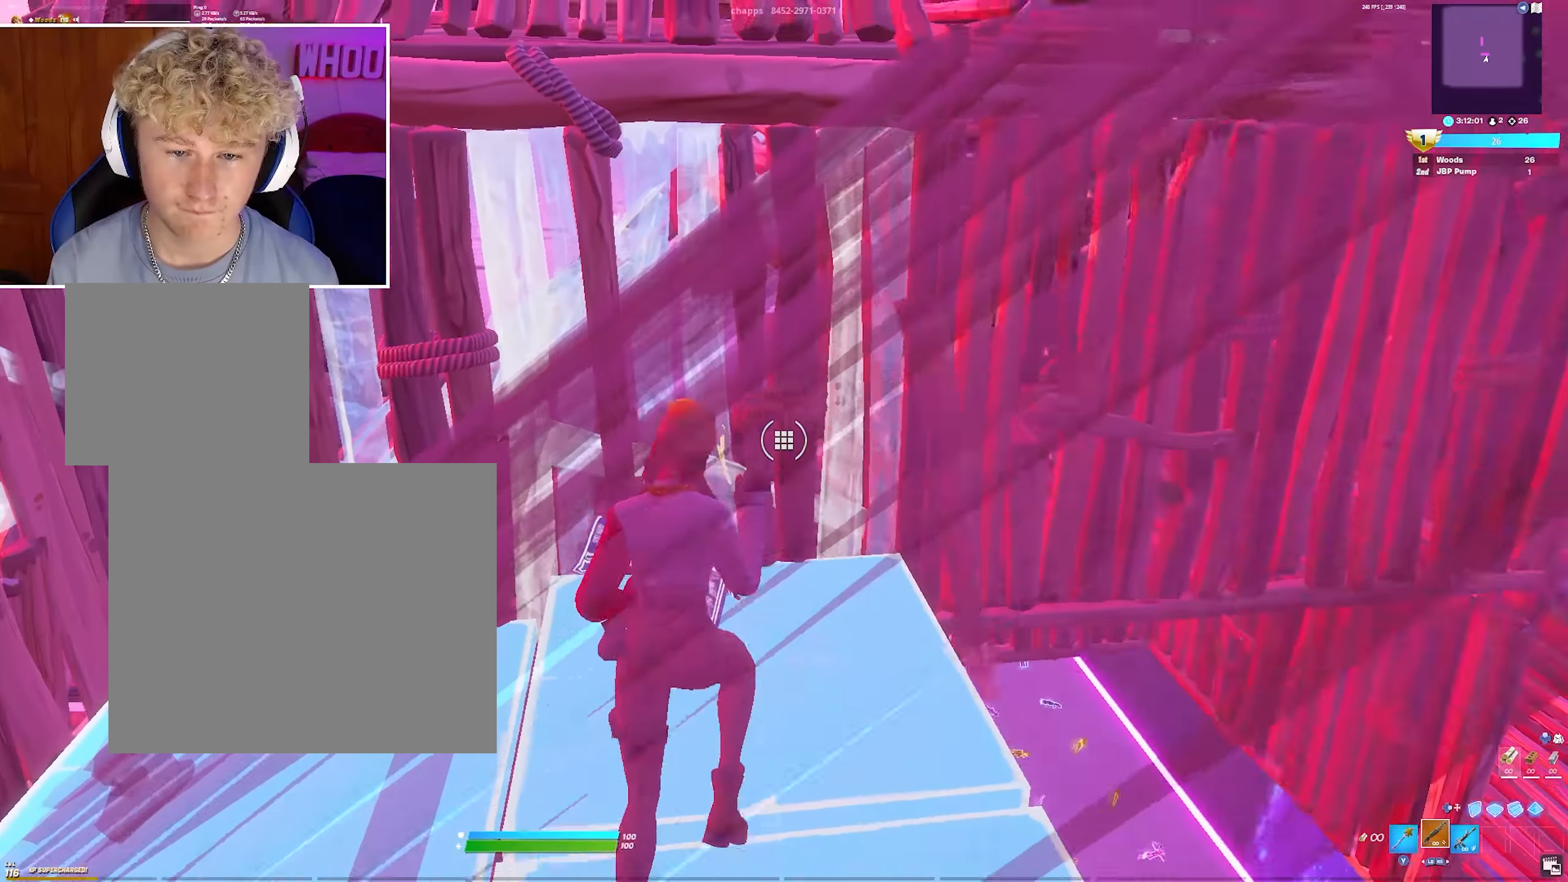
{"buttons": ["R3"], "left_stick": "up-left", "right_stick": "center", "events": [[33, "R2", "up"], [117, "right_stick", "left"], [183, "L3", "down"], [183, "left_stick", "up-left"], [217, "R2", "down"], [217, "right_stick", "down"], [267, "right_stick", "up-right"], [317, "L3", "up"], [350, "right_stick", "up-left"], [383, "R2", "up"], [467, "R3", "down"], [467, "right_stick", "center"]]}
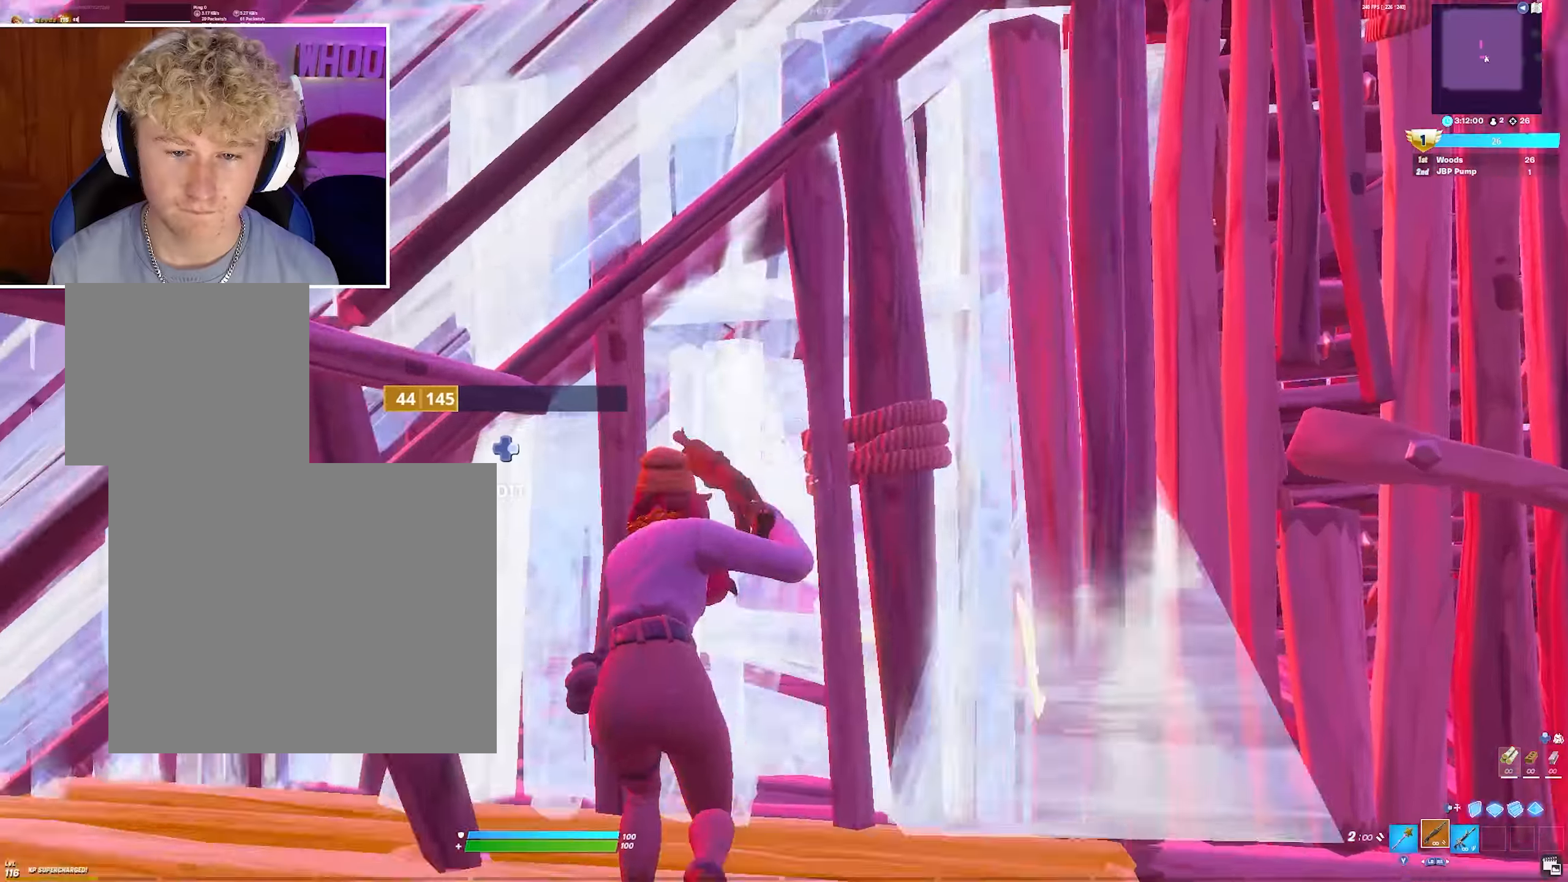
{"buttons": [], "left_stick": "right", "right_stick": "center", "events": [[67, "R3", "up"], [100, "CROSS", "down"], [150, "left_stick", "right"], [150, "right_stick", "right"], [233, "CROSS", "up"], [250, "right_stick", "center"]]}
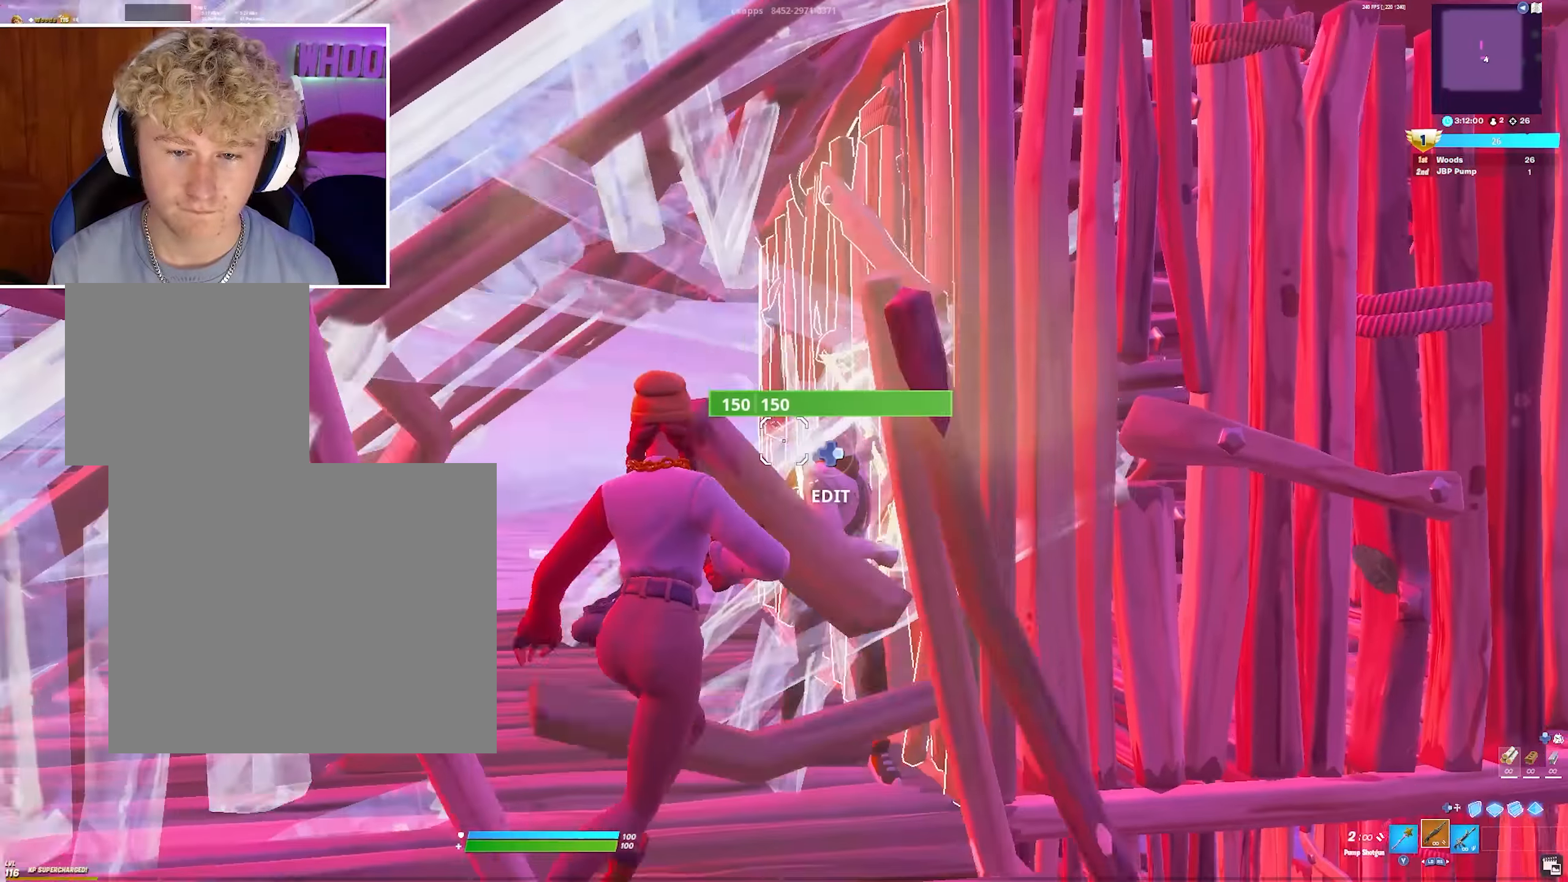
{"buttons": ["R1"], "left_stick": "up-right", "right_stick": "up-right", "events": [[117, "R2", "down"], [183, "right_stick", "down"], [217, "R2", "up"], [233, "CIRCLE", "down"], [233, "right_stick", "down-right"], [333, "CIRCLE", "up"], [333, "R1", "down"], [333, "left_stick", "up-right"], [383, "CROSS", "down"], [433, "R1", "up"], [483, "CROSS", "up"], [483, "R1", "down"], [483, "right_stick", "up-right"]]}